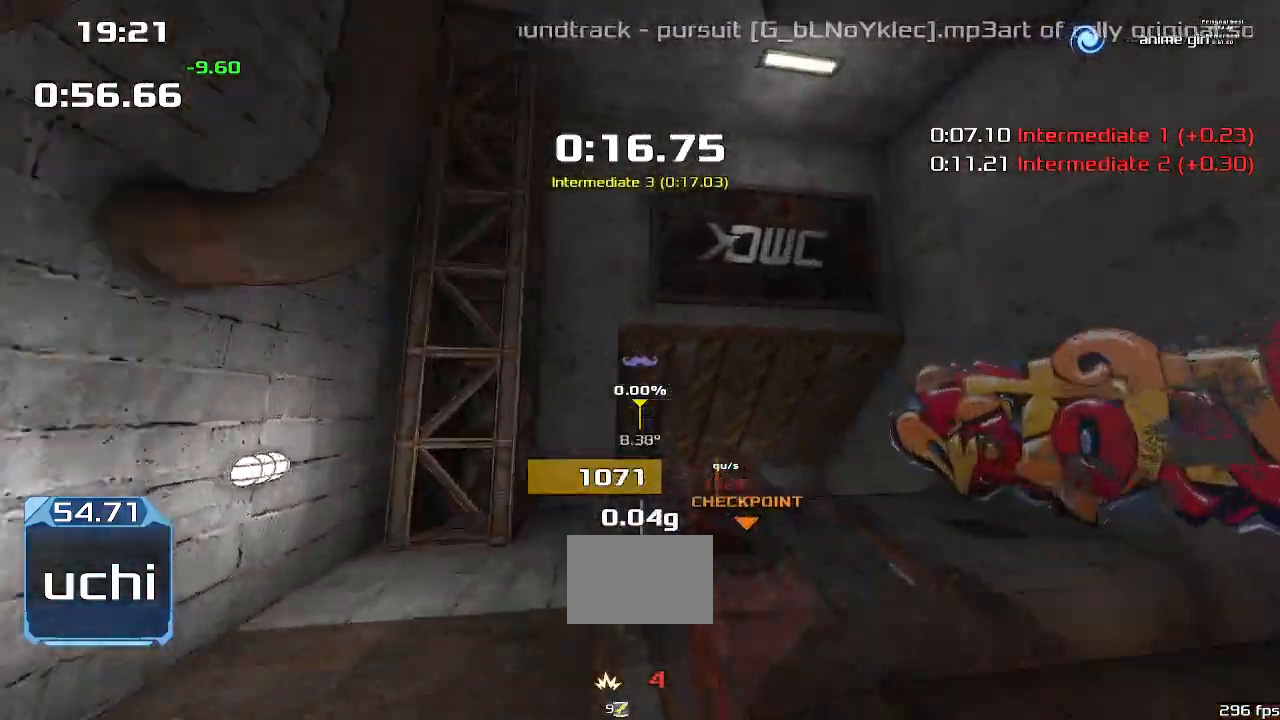
Gameplay with keyboard; each line is a JSON object with the keys held at the frame after it. "events" lists presses ("down") and releases ("up") of "down", "downshift", "left", "right", "up" and "upshift" between this image and that frame as [ms after this image, input, new state], when the widget could be followed in between. No other keys are recorded. Mouse input is not recorded. Key names are as the overlay labels them; some are game actions (e.g. jump) rather than physical keys.
{"keys": ["up", "upshift"], "events": []}
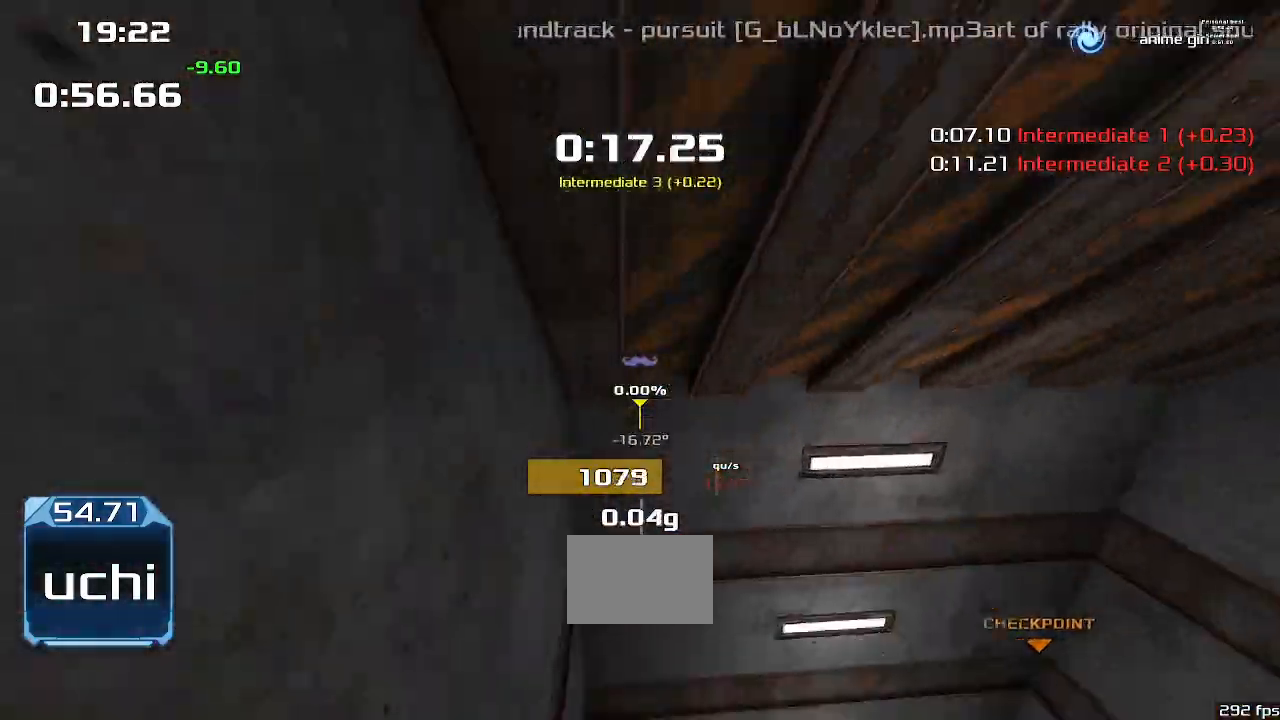
{"keys": ["right", "upshift"], "events": [[133, "right", "down"], [133, "up", "up"]]}
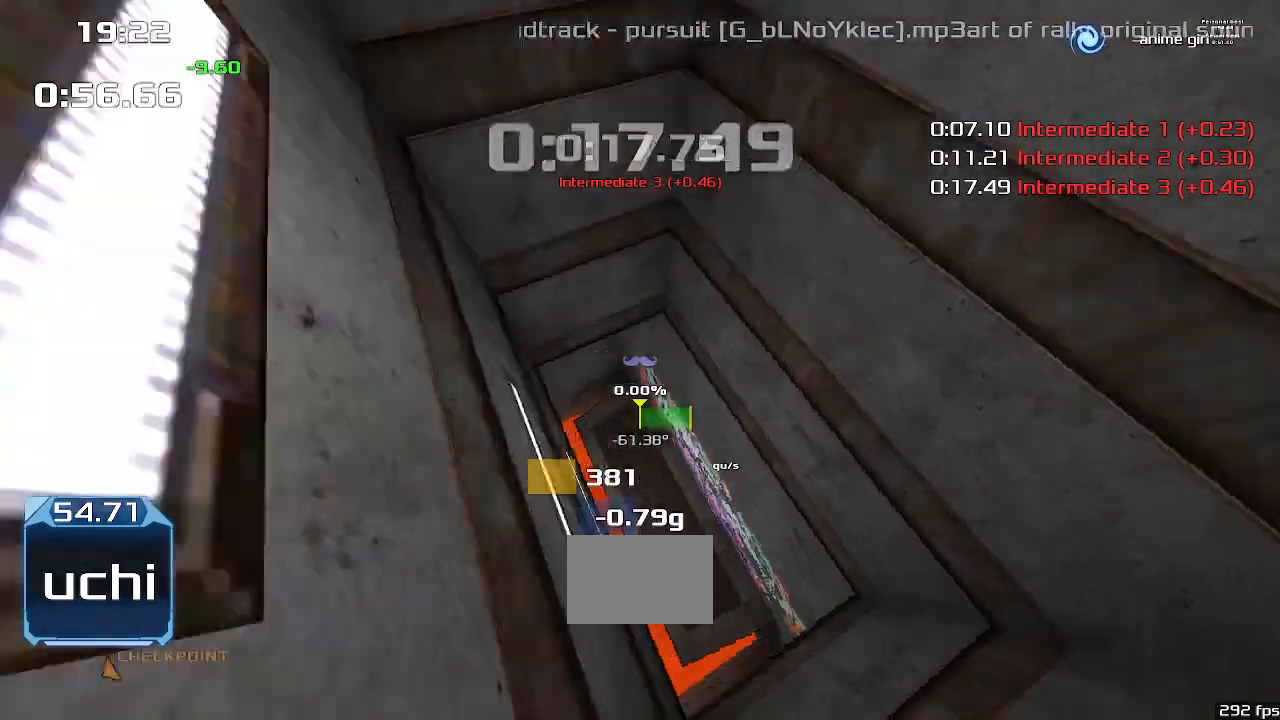
{"keys": ["left", "upshift"], "events": [[133, "left", "down"], [167, "right", "up"]]}
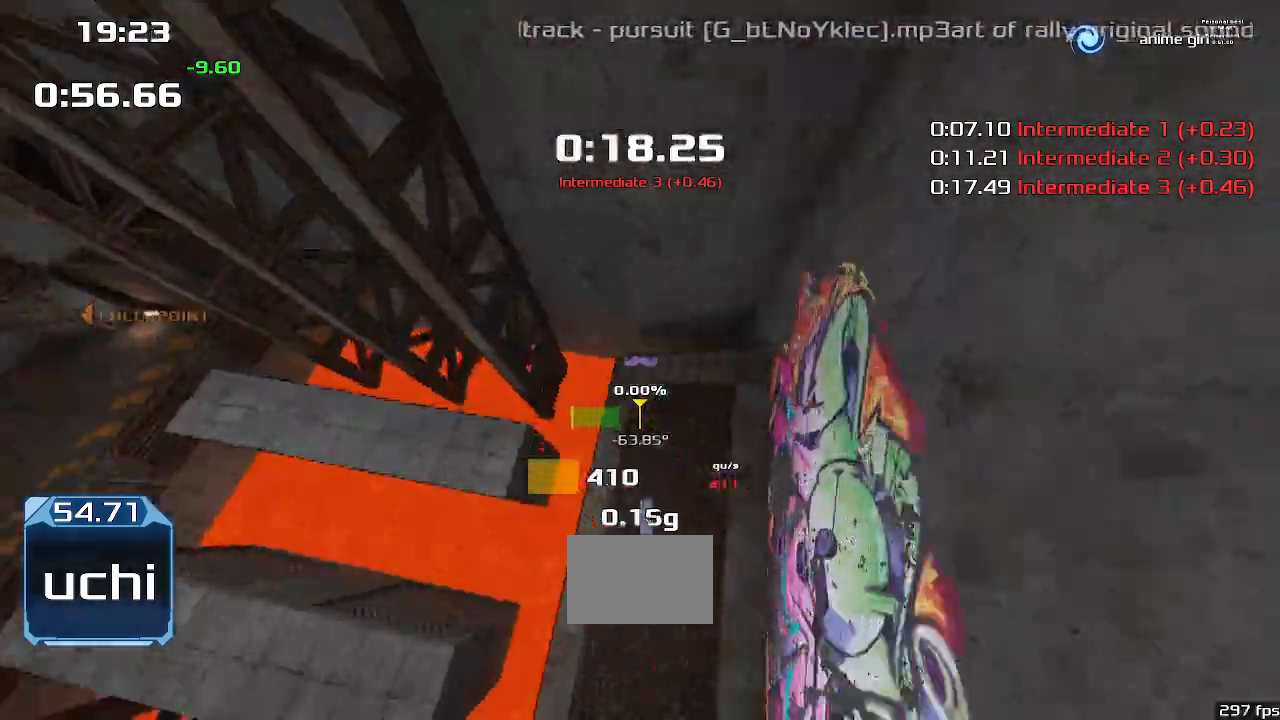
{"keys": ["left", "up", "upshift"], "events": [[67, "up", "down"], [100, "left", "up"], [367, "left", "down"]]}
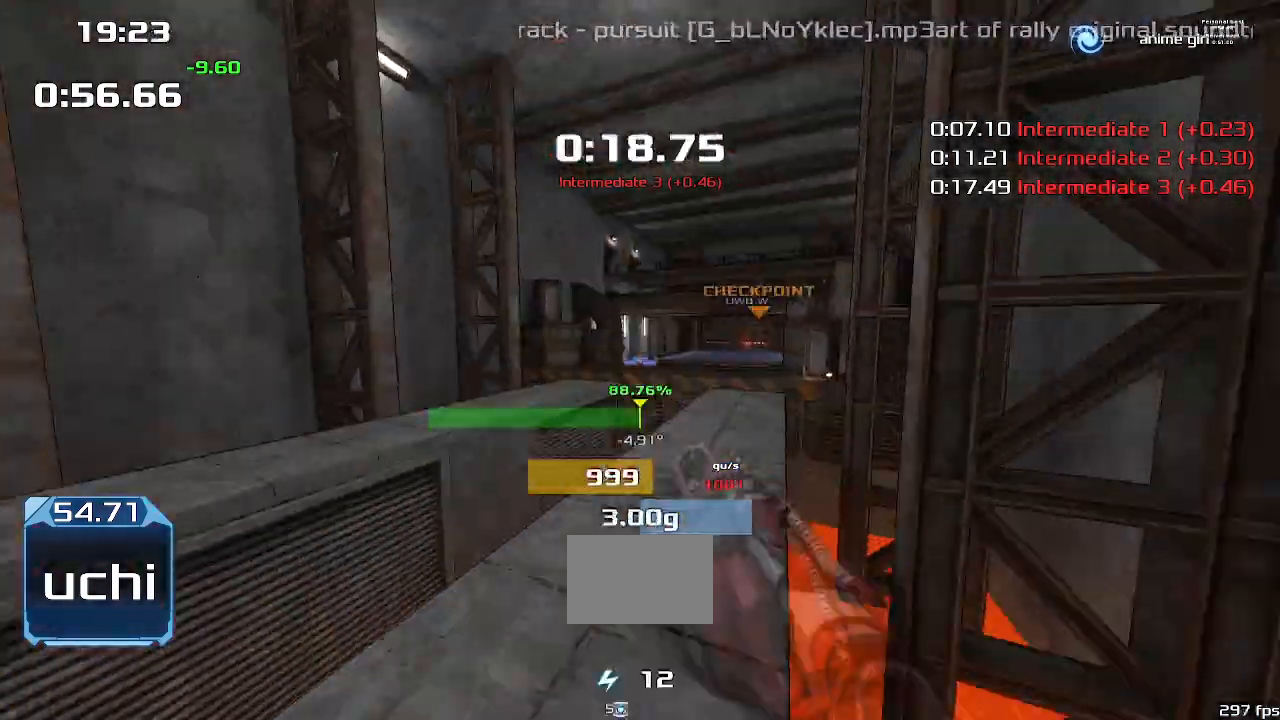
{"keys": ["up", "upshift"], "events": [[500, "left", "up"]]}
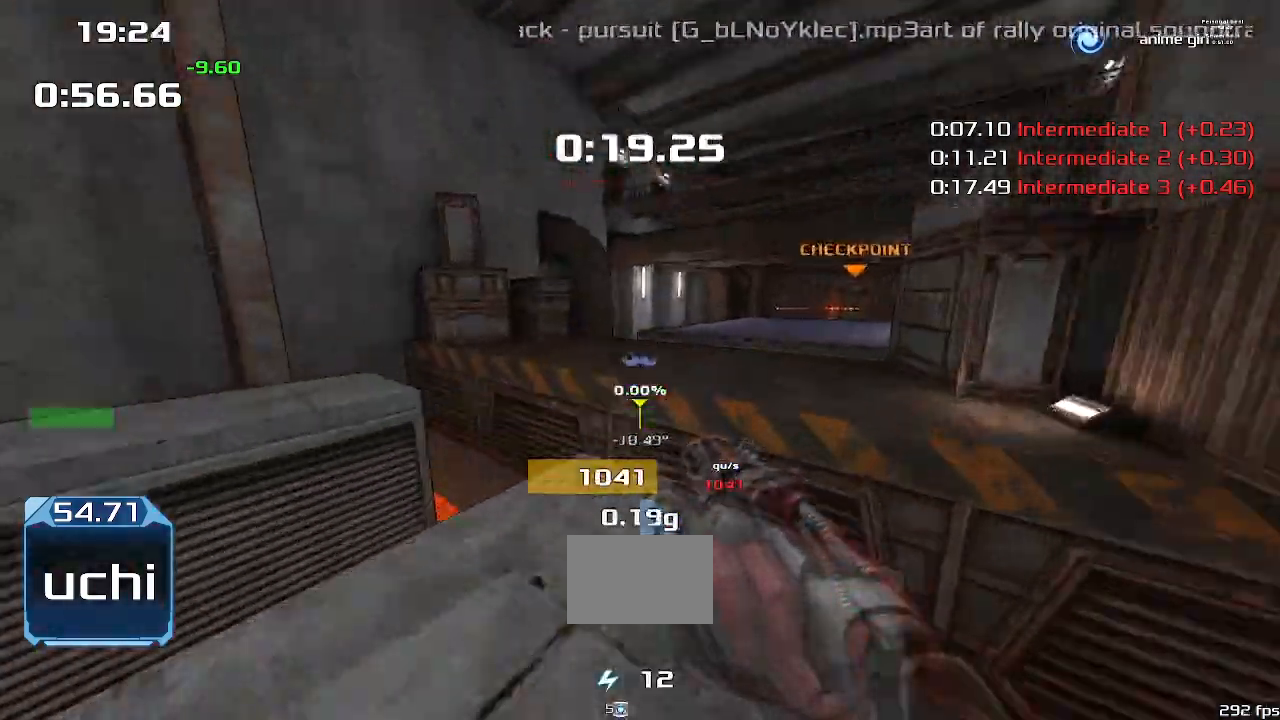
{"keys": ["up"], "events": [[200, "upshift", "up"]]}
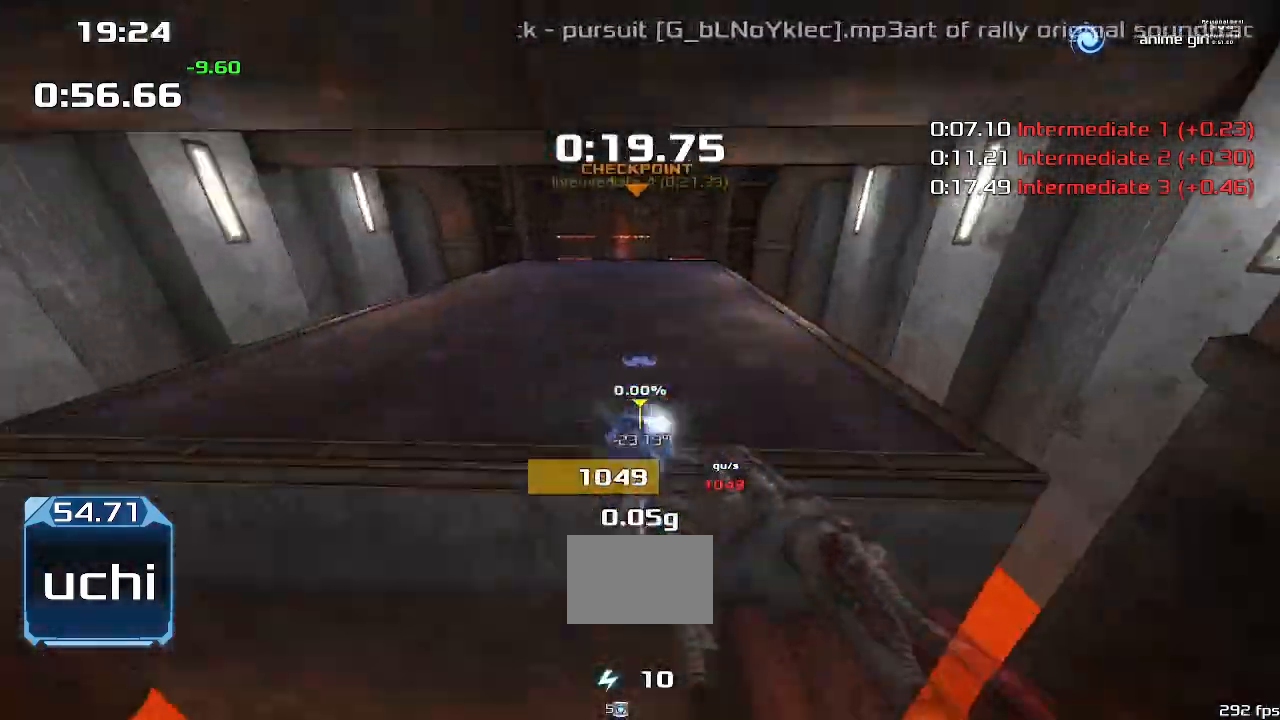
{"keys": ["up"], "events": []}
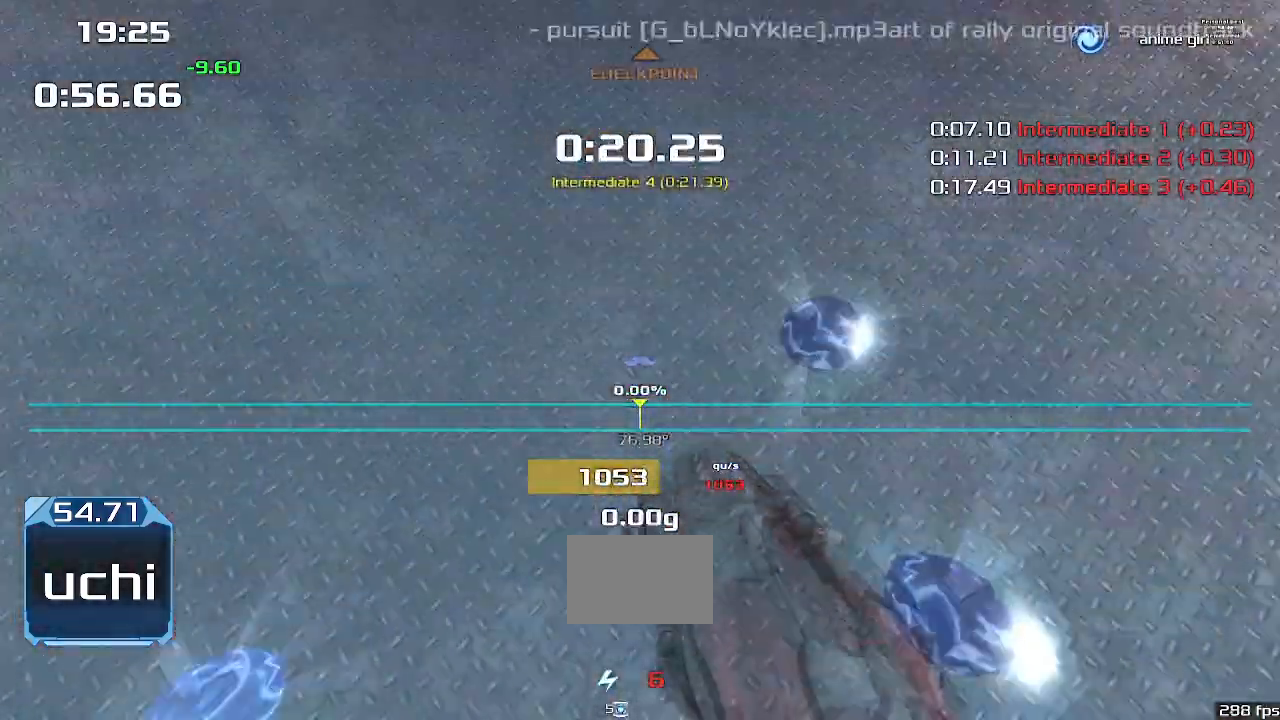
{"keys": ["up", "upshift"], "events": [[33, "upshift", "down"]]}
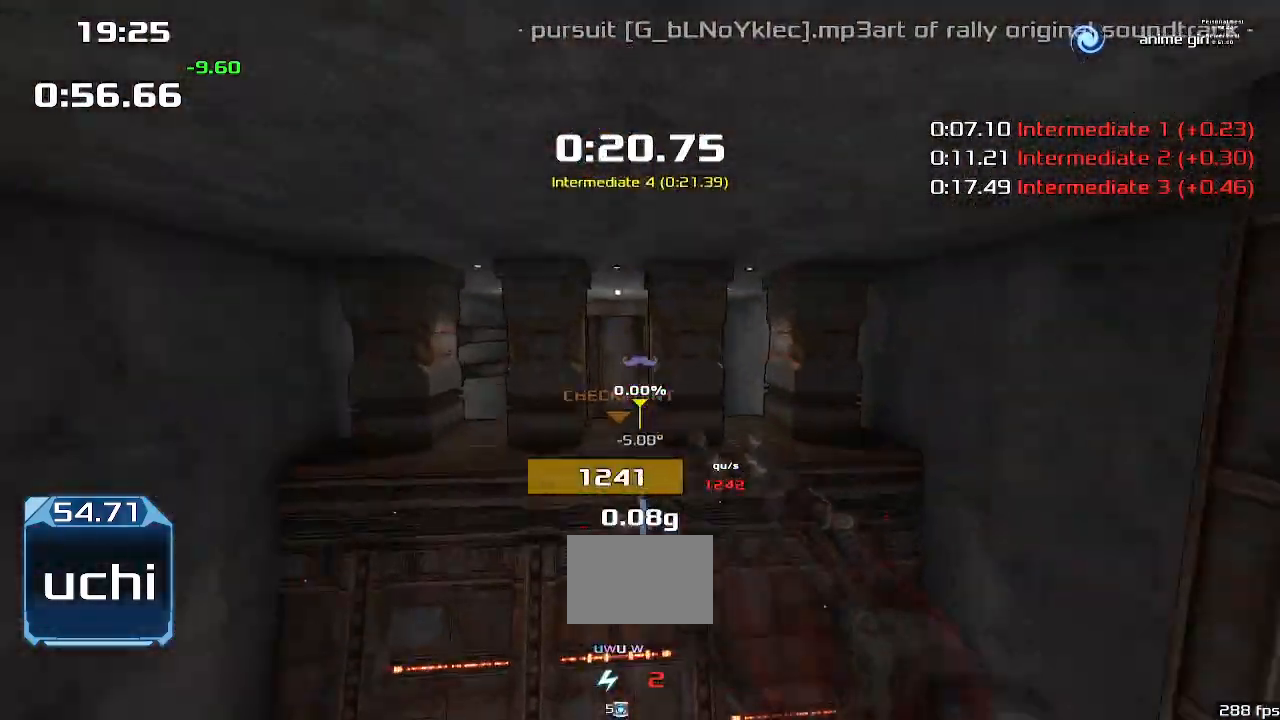
{"keys": ["up"], "events": [[467, "upshift", "up"]]}